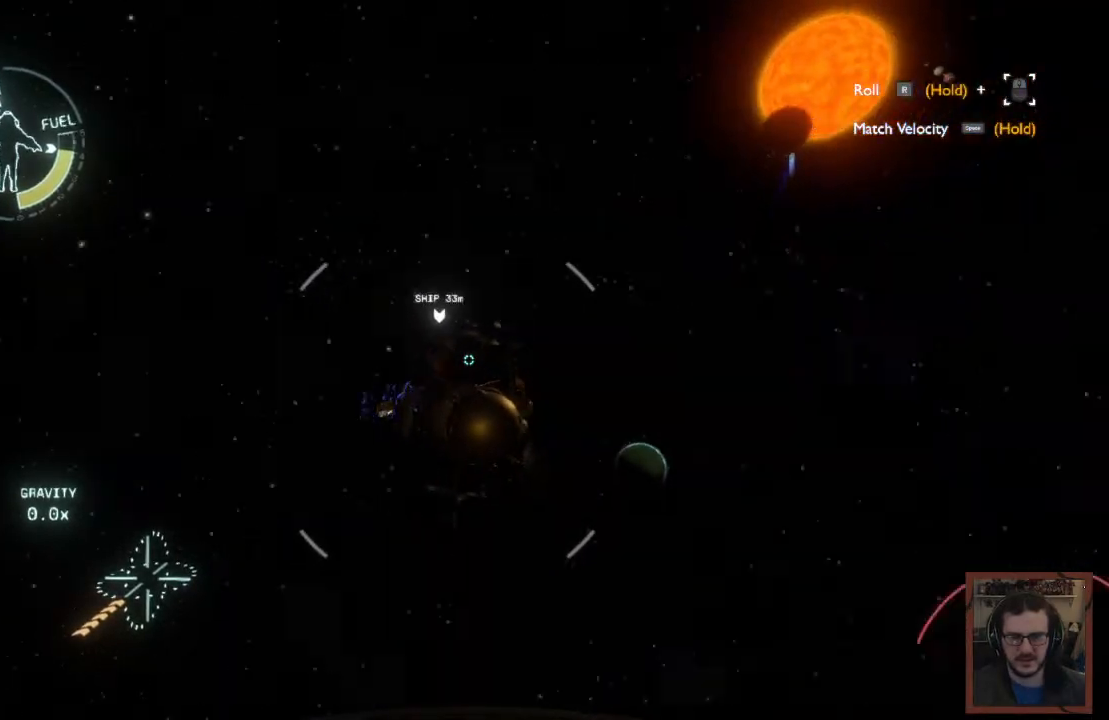
Gameplay with keyboard and mouse; each line is a JSON object with the keys and mouse buttons held at the frame after it. "events" lists presses ("down") and releases ("up") of "1", "2", "3", "4", "a", "alt", "c", "caps_lock", "ctrl", "d", "e", "f", "q", "r", "s", "shift", "space", "super", "tab", "tilde", "v", "w", "x", "z", "mouse_left", "mouse_wheel" and "mouse_right" between this image and that frame as [ms after this image, input, new state], when the widget could be followed in between. "mouse_left", "mouse_wheel", "mouse_right" = the "left", "wheel", "right" buttons of the "mouse" list. No other keys are recorded. "wheel" means that the mouse wheel is clicked or scrolled. Mouse movement is not recorded.
{"keys": ["w"], "mouse": [], "events": [[417, "a", "up"]]}
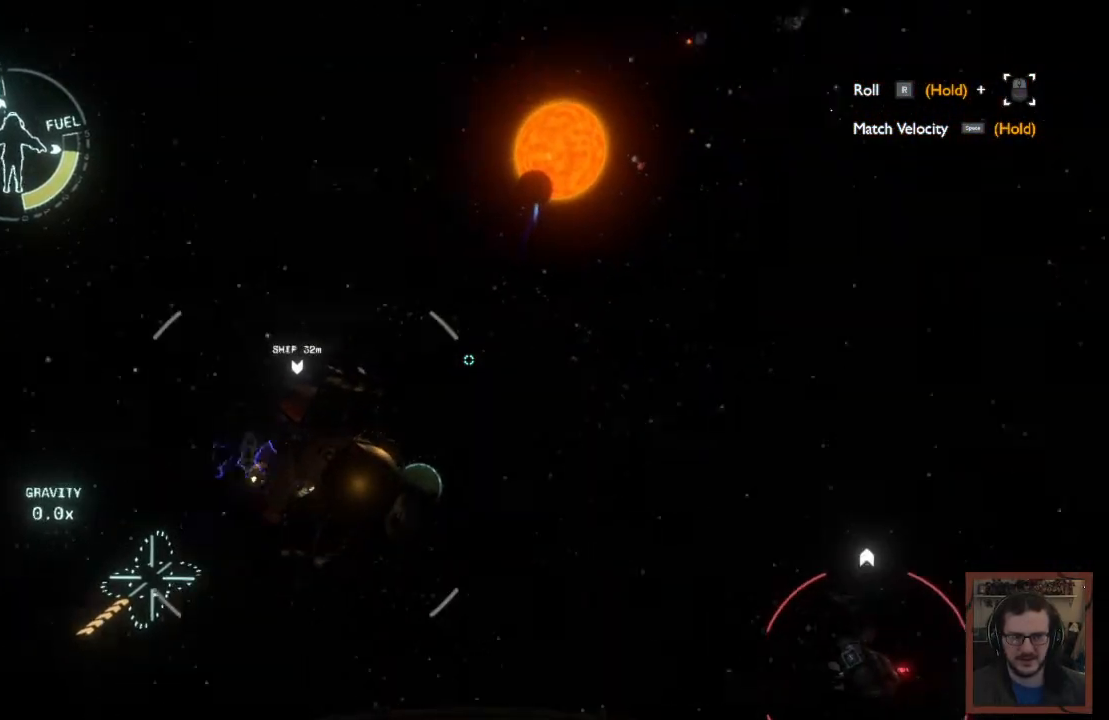
{"keys": ["ctrl", "w"], "mouse": [], "events": [[34, "d", "down"], [217, "d", "up"], [484, "ctrl", "down"]]}
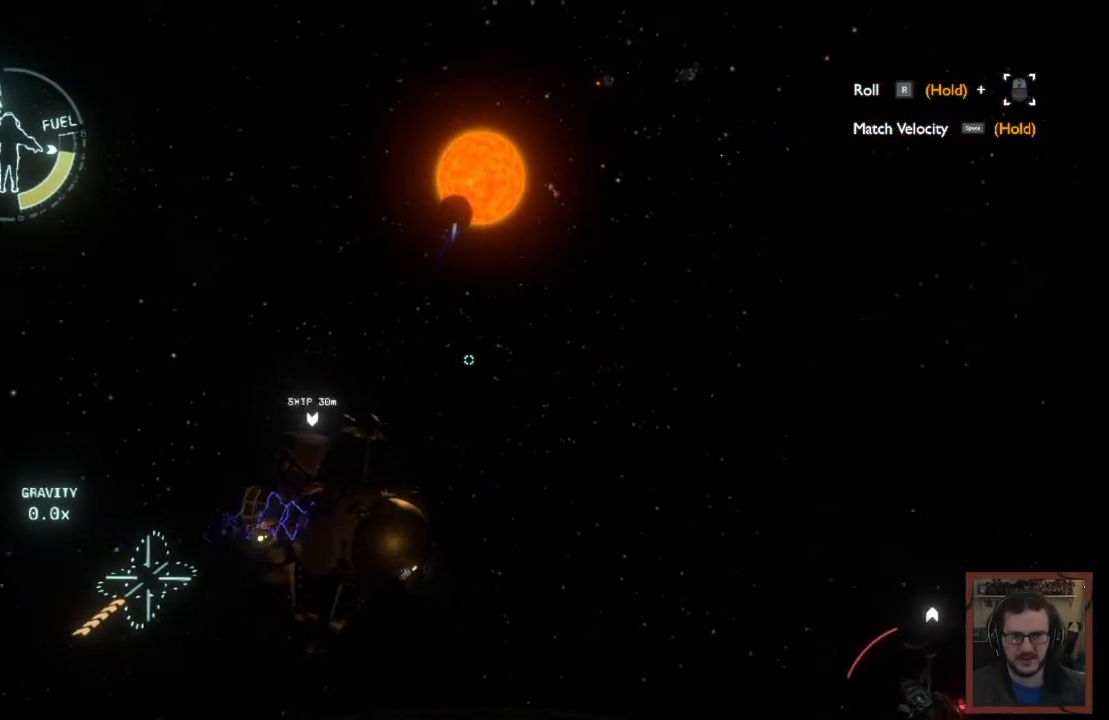
{"keys": ["ctrl", "d", "w"], "mouse": [], "events": [[34, "d", "down"]]}
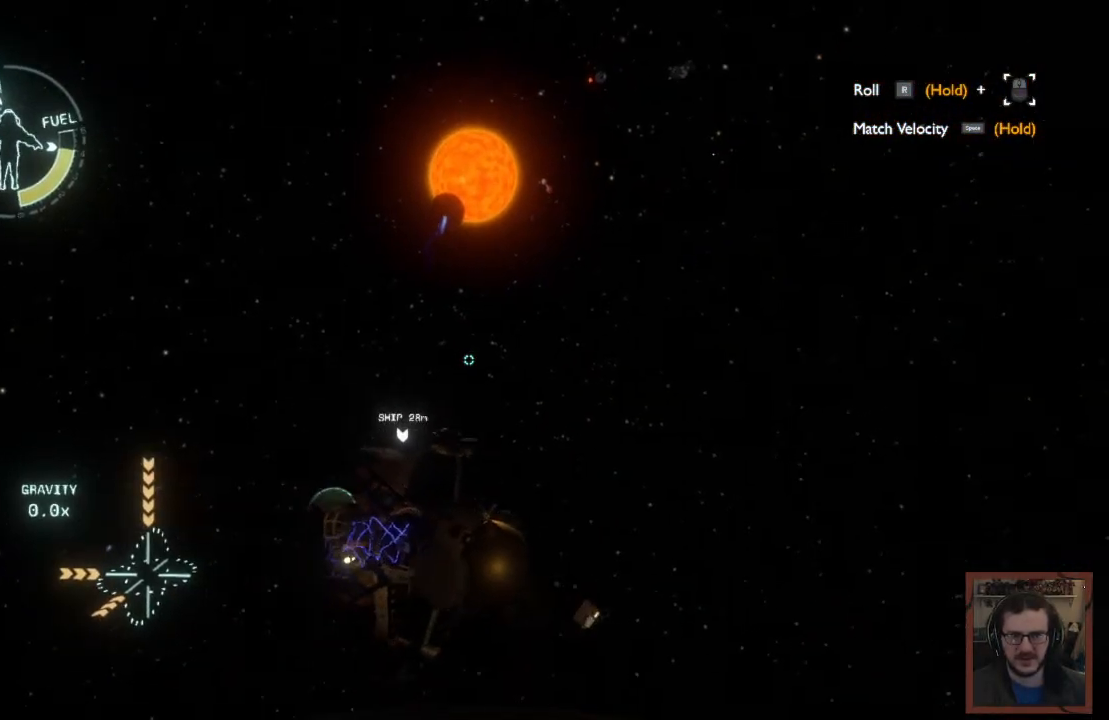
{"keys": ["ctrl", "d"], "mouse": [], "events": [[34, "w", "up"]]}
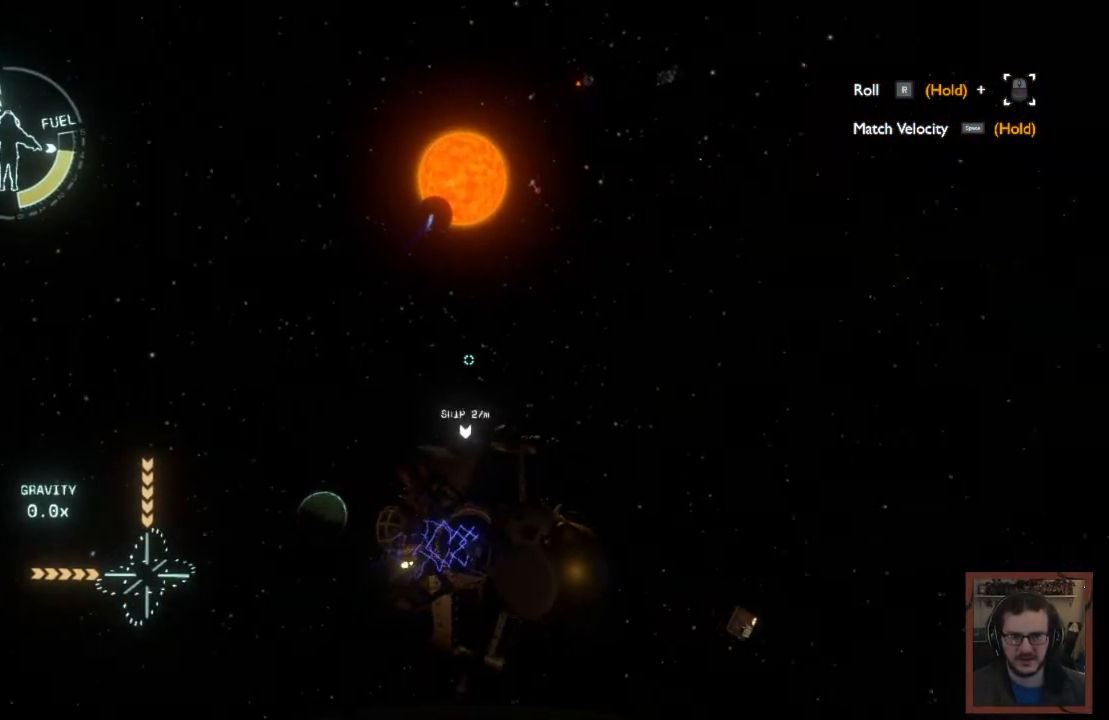
{"keys": ["ctrl", "w"], "mouse": [], "events": [[300, "w", "down"], [450, "d", "up"]]}
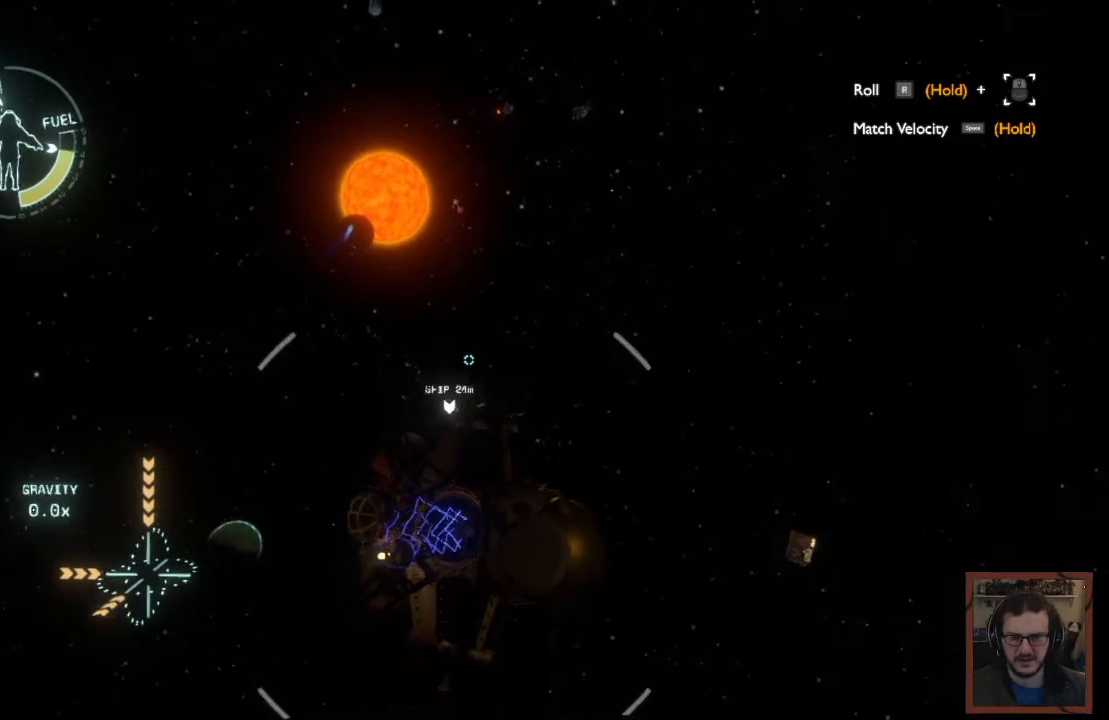
{"keys": ["shift"], "mouse": [], "events": [[50, "ctrl", "up"], [184, "shift", "down"], [450, "w", "up"]]}
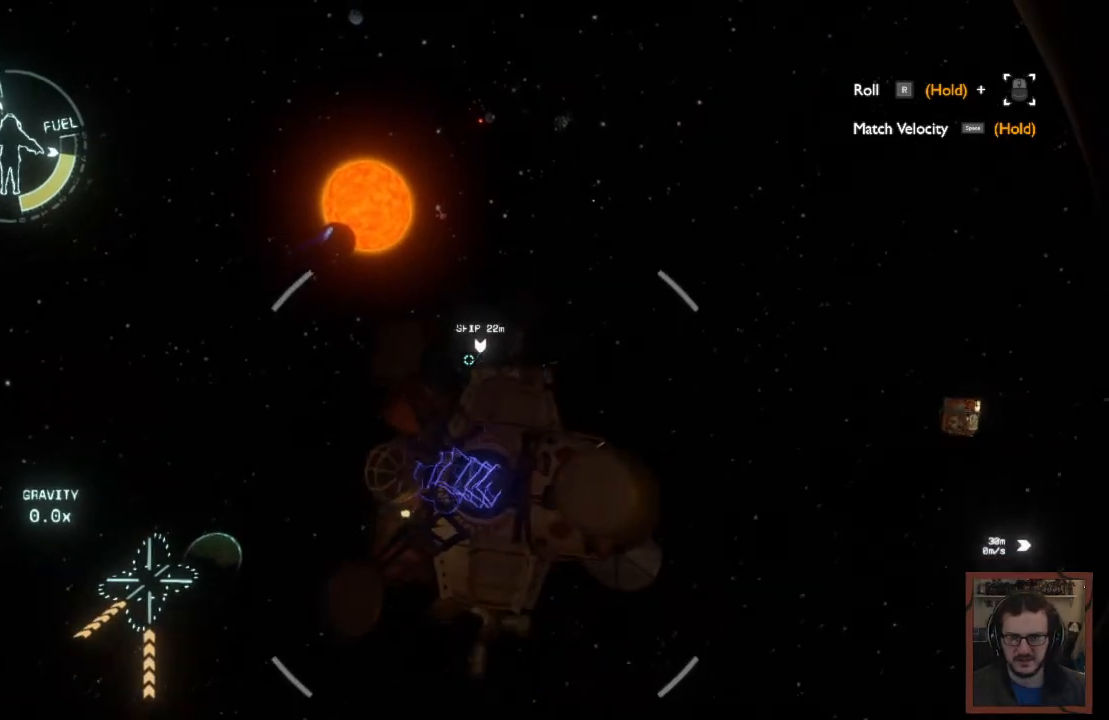
{"keys": ["d", "shift"], "mouse": [], "events": [[117, "d", "down"]]}
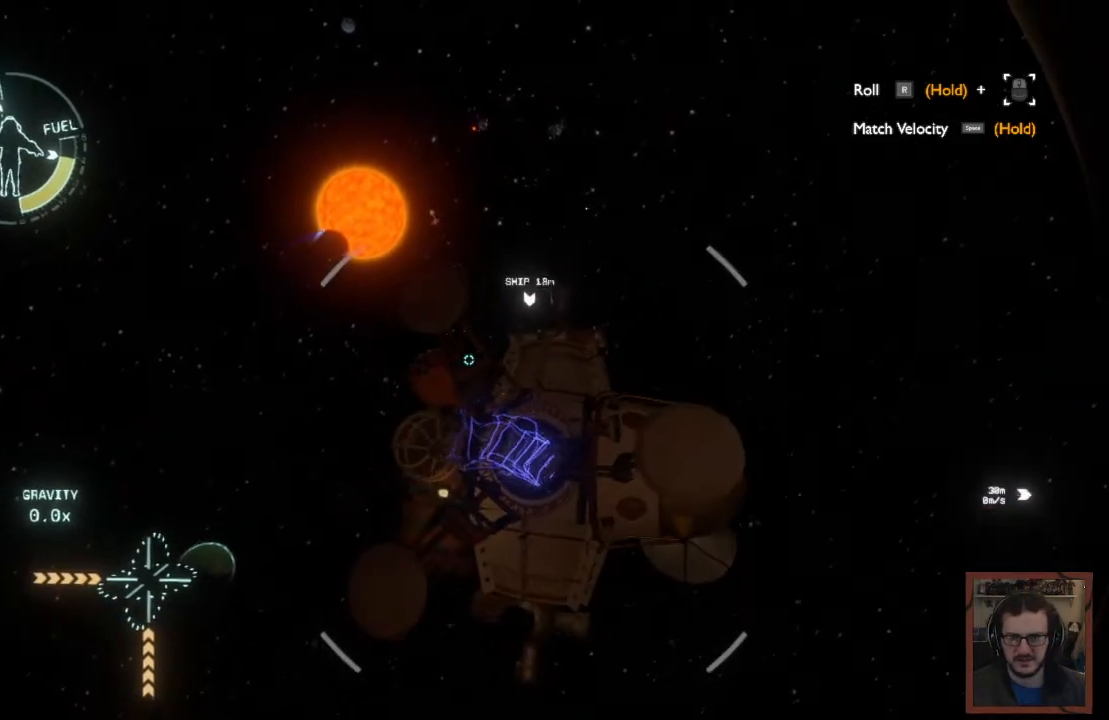
{"keys": [], "mouse": [], "events": [[67, "w", "down"], [234, "d", "up"], [400, "shift", "up"], [400, "w", "up"]]}
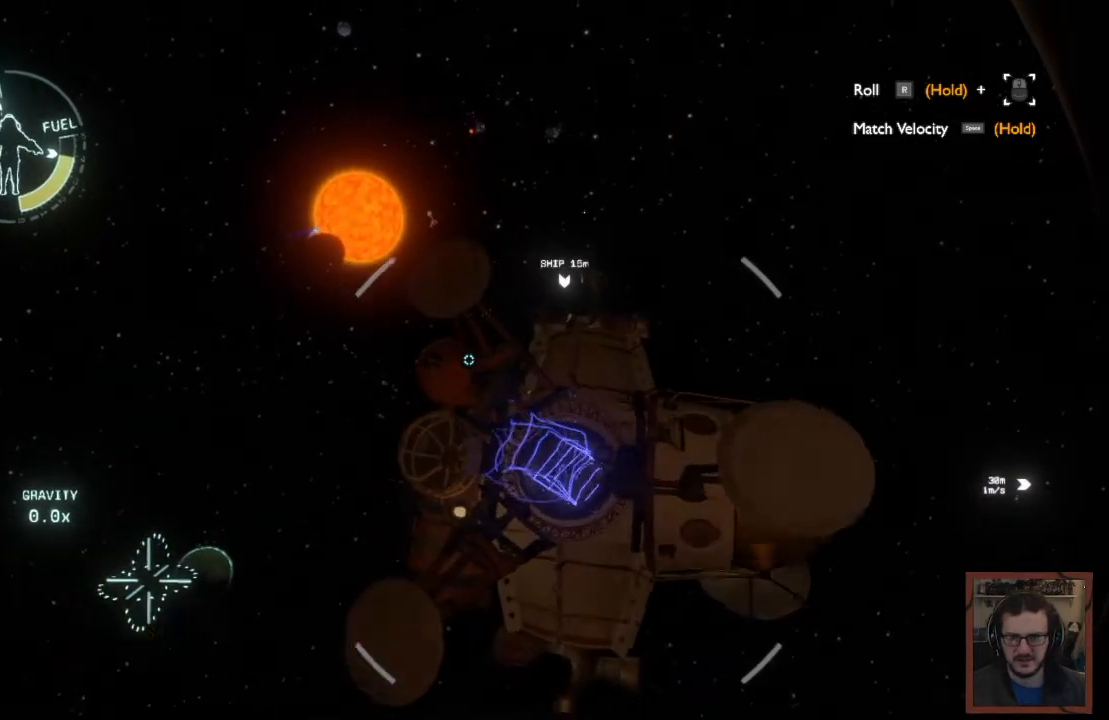
{"keys": ["s"], "mouse": [], "events": [[50, "s", "down"]]}
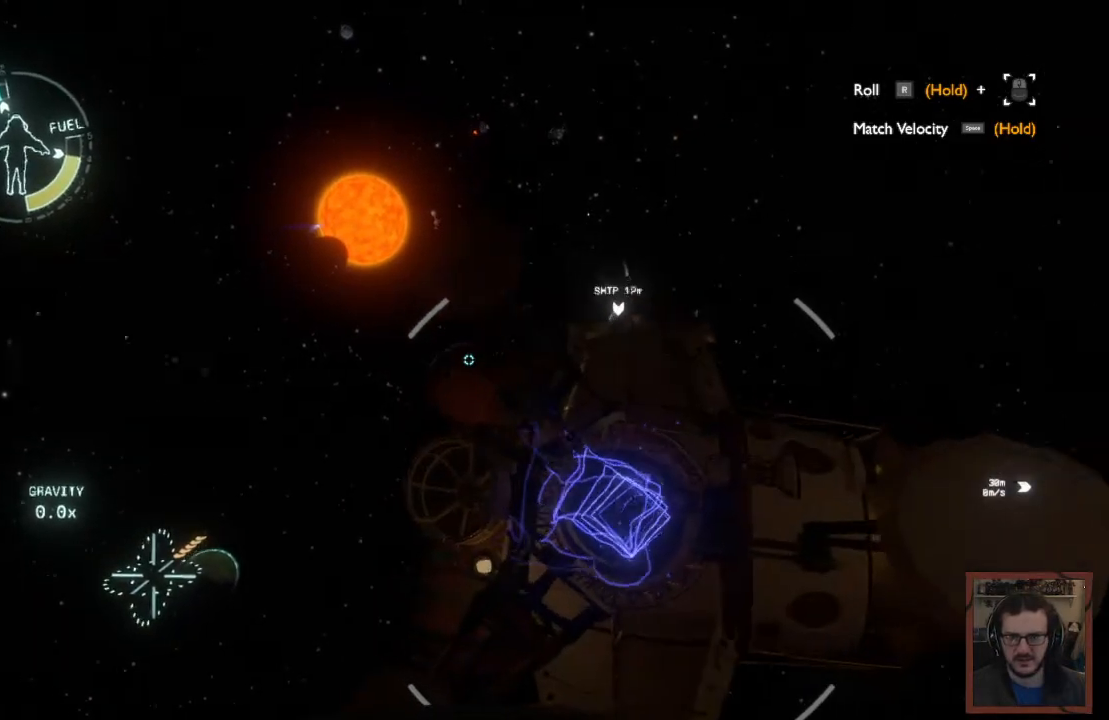
{"keys": ["s"], "mouse": [], "events": [[184, "d", "down"], [234, "s", "up"], [334, "s", "down"], [400, "d", "up"]]}
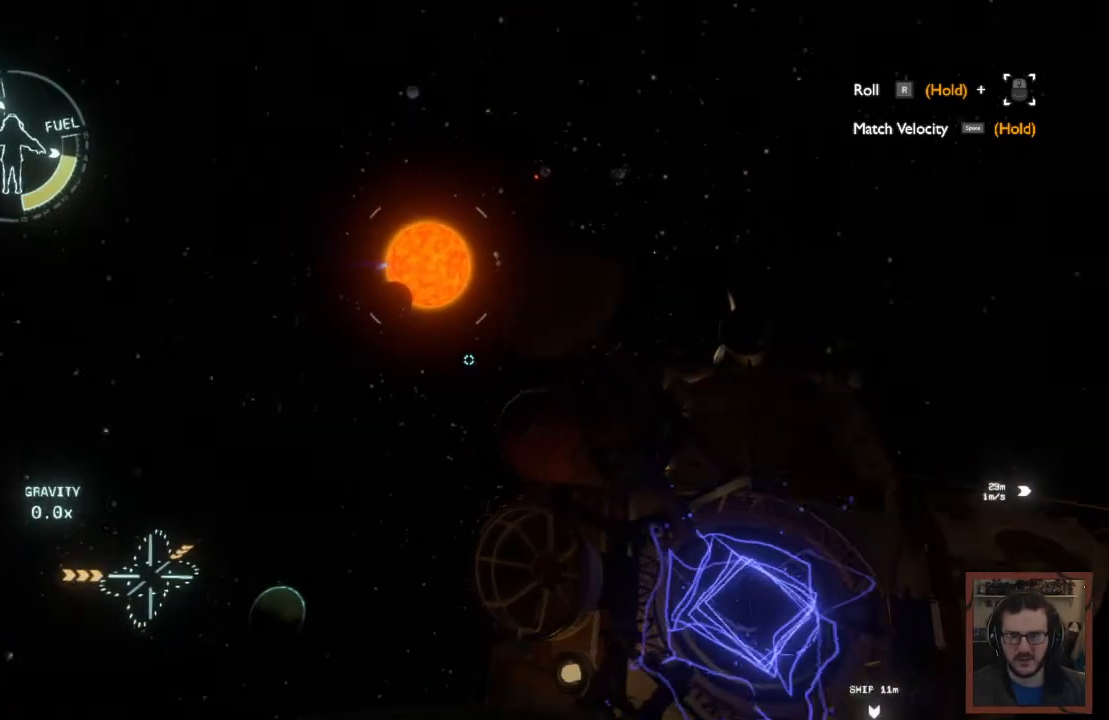
{"keys": ["s"], "mouse": [], "events": [[150, "s", "up"], [384, "s", "down"]]}
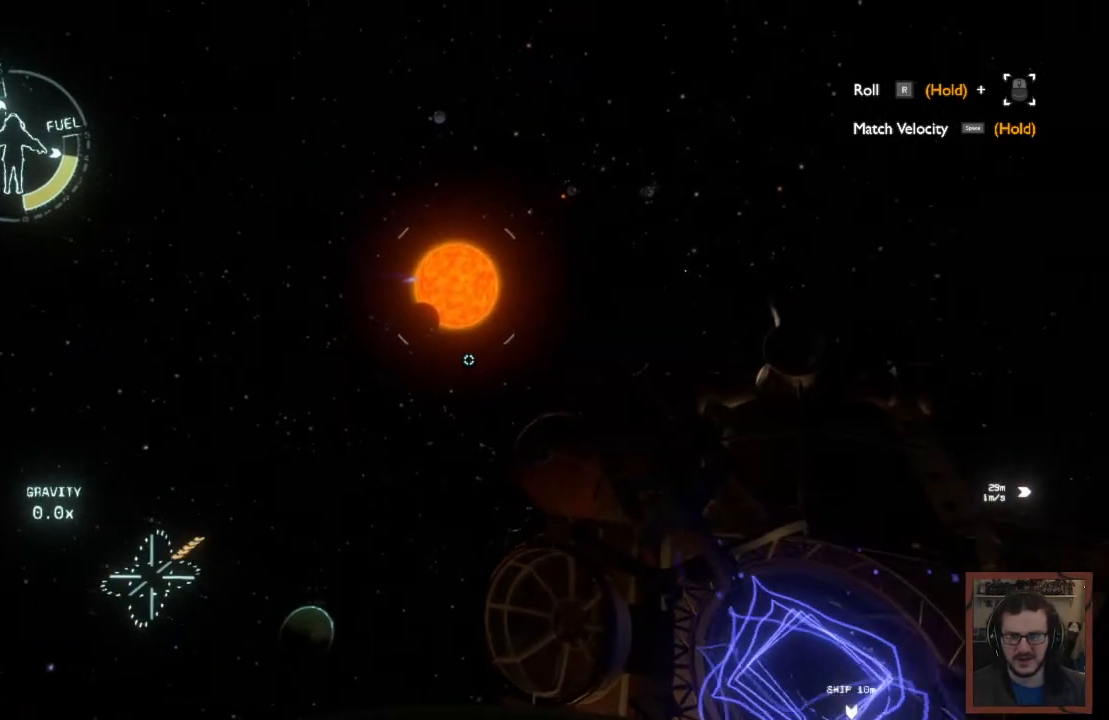
{"keys": [], "mouse": [], "events": [[17, "s", "up"], [367, "s", "down"], [500, "s", "up"]]}
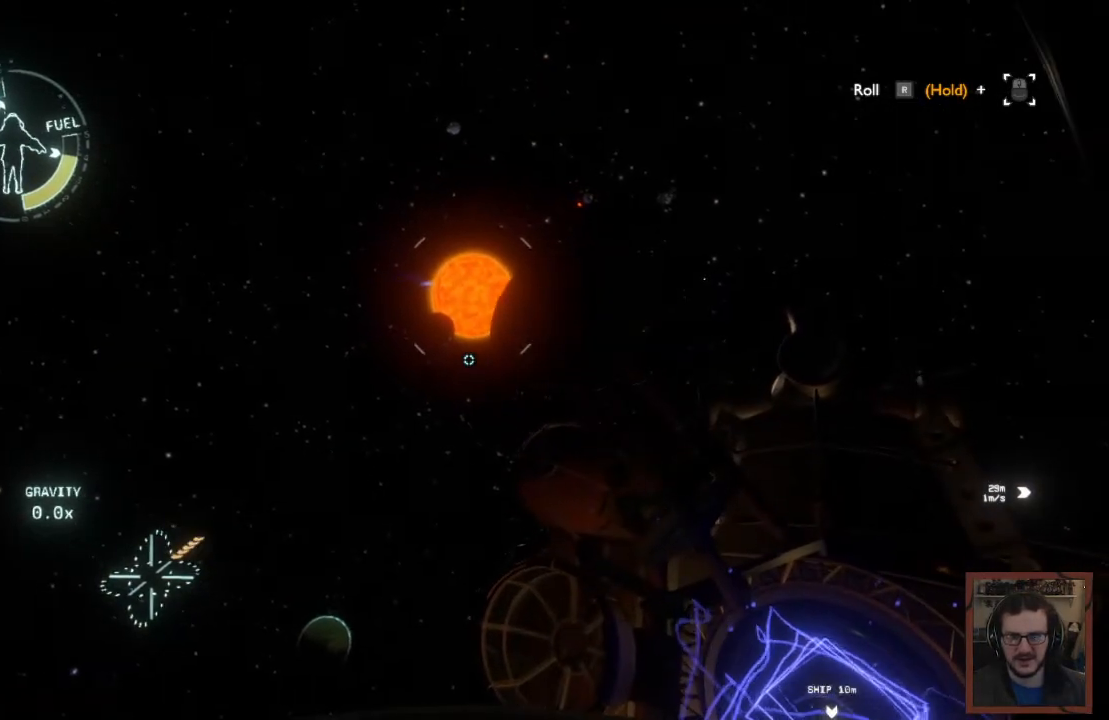
{"keys": ["d"], "mouse": [], "events": [[100, "a", "down"], [234, "a", "up"], [467, "d", "down"]]}
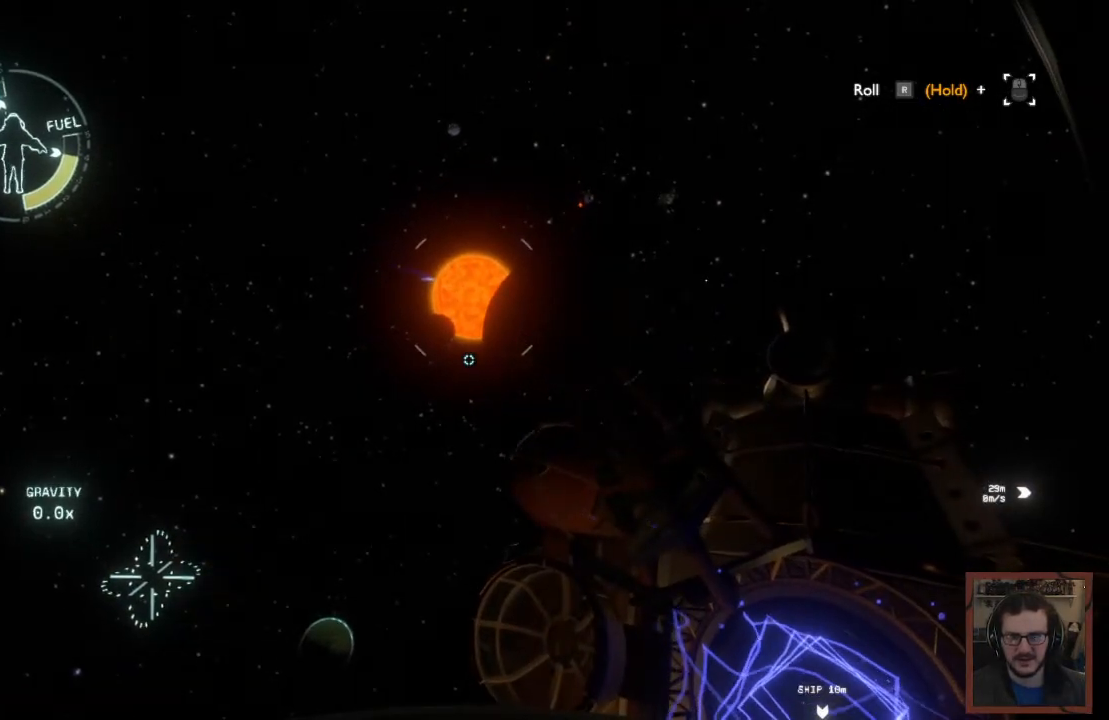
{"keys": ["shift", "w"], "mouse": [], "events": [[100, "w", "down"], [167, "shift", "down"], [417, "d", "up"]]}
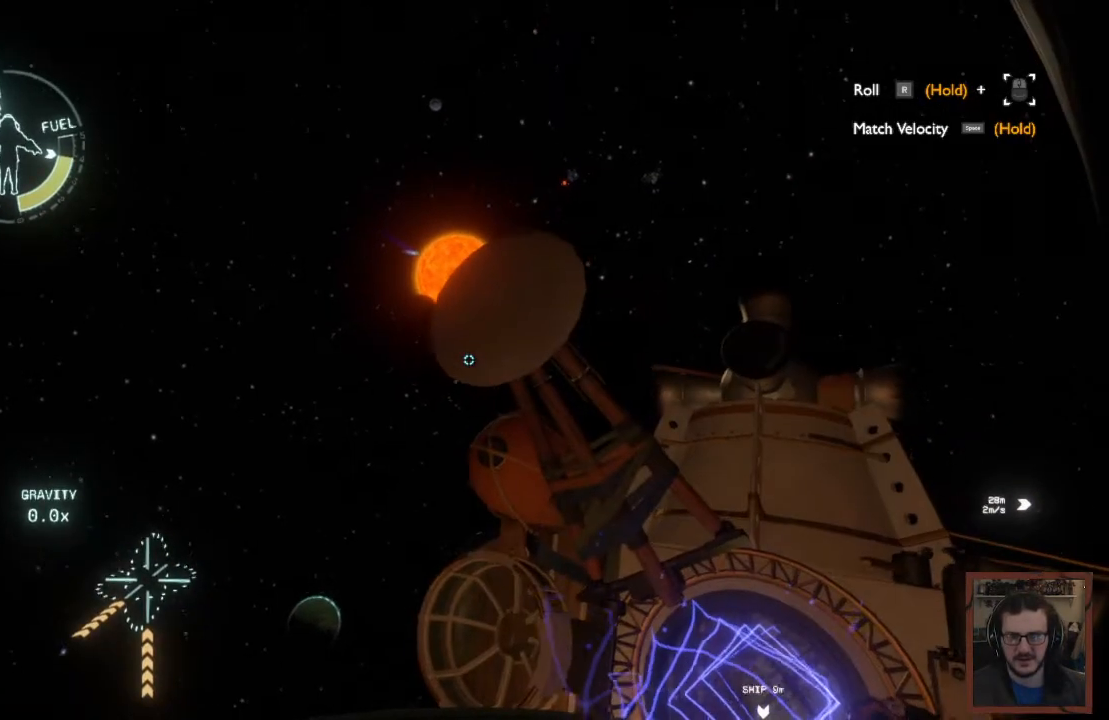
{"keys": ["ctrl"], "mouse": [], "events": [[217, "w", "up"], [234, "shift", "up"], [384, "ctrl", "down"]]}
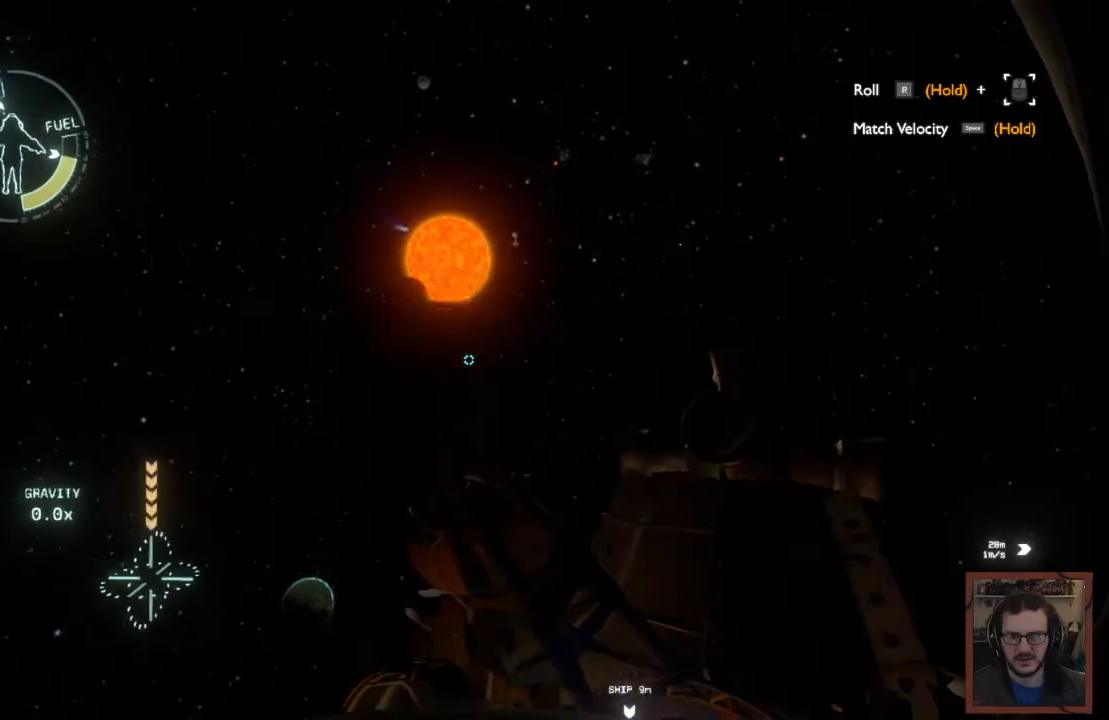
{"keys": ["a", "ctrl"], "mouse": [], "events": [[384, "a", "down"]]}
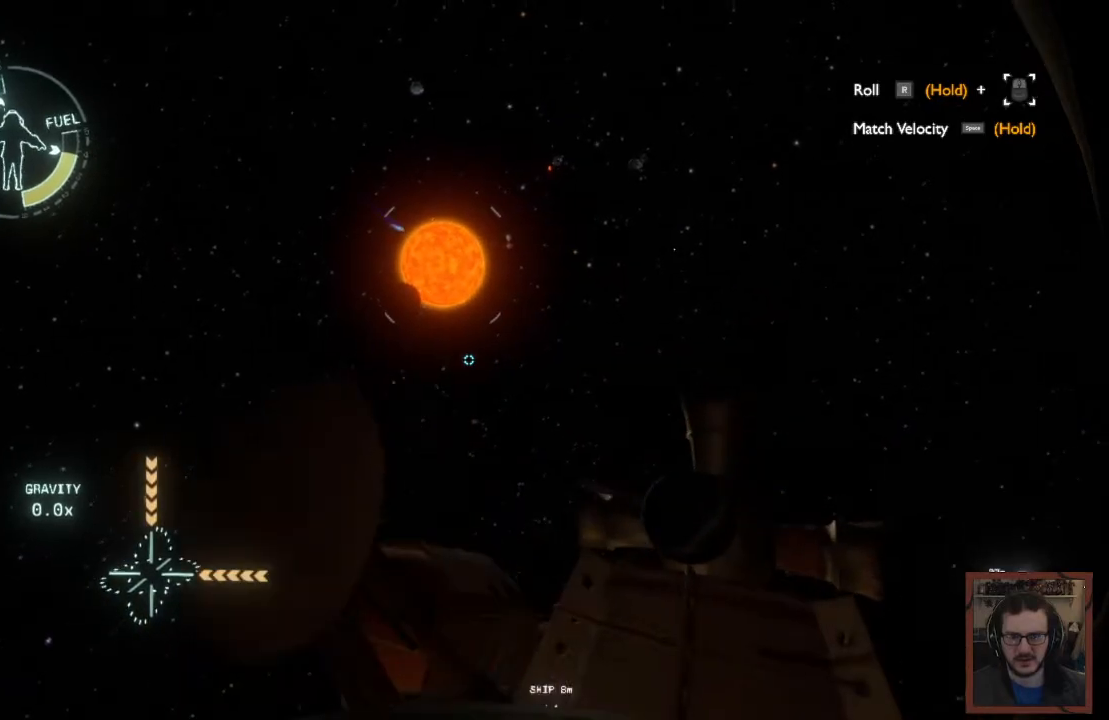
{"keys": ["ctrl", "d", "s"], "mouse": [], "events": [[100, "a", "up"], [234, "a", "down"], [334, "a", "up"], [400, "s", "down"], [500, "d", "down"]]}
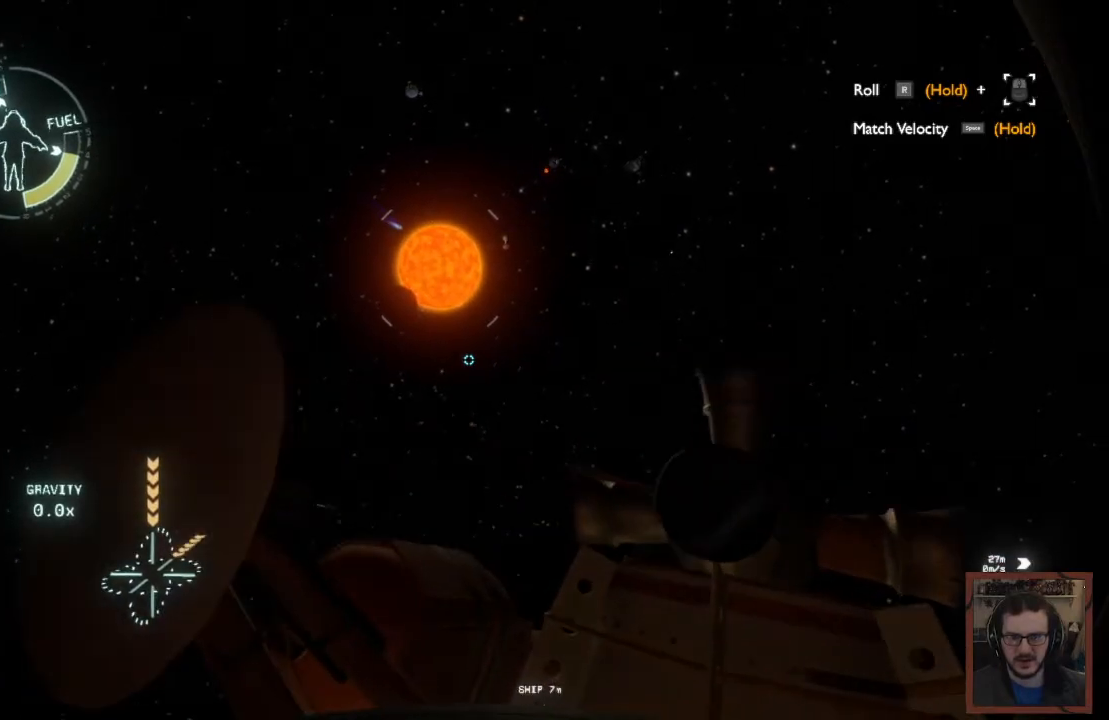
{"keys": ["ctrl", "w"], "mouse": [], "events": [[234, "d", "up"], [334, "s", "up"], [467, "w", "down"]]}
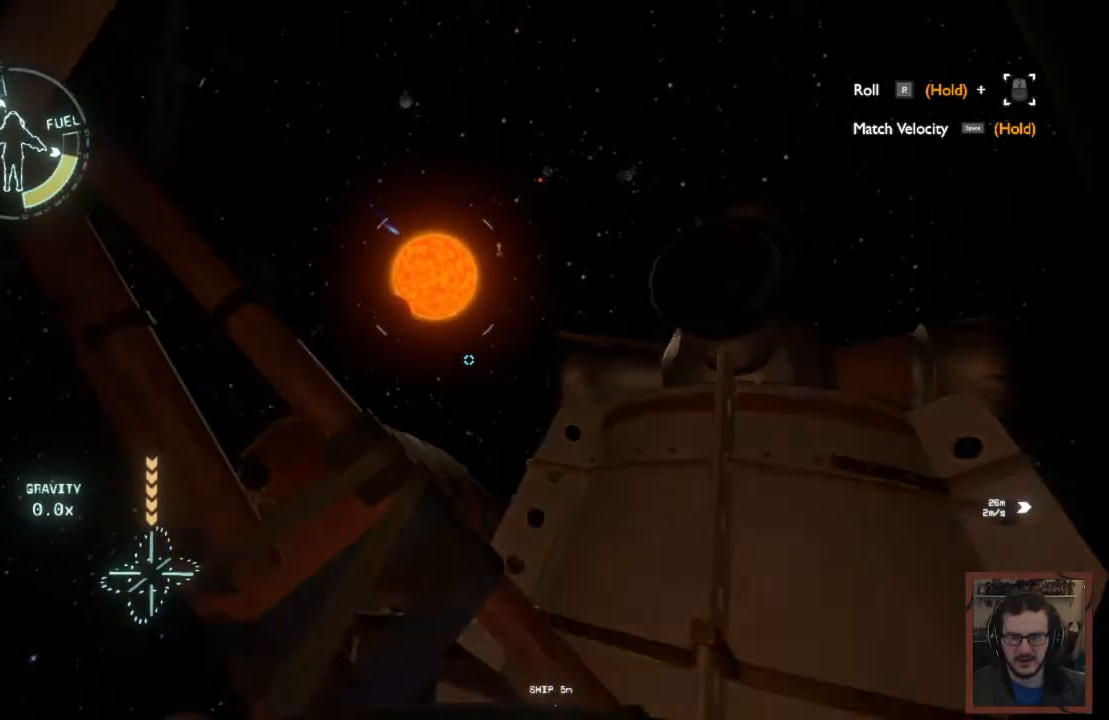
{"keys": ["w"], "mouse": [], "events": [[150, "d", "down"], [200, "ctrl", "up"], [250, "d", "up"]]}
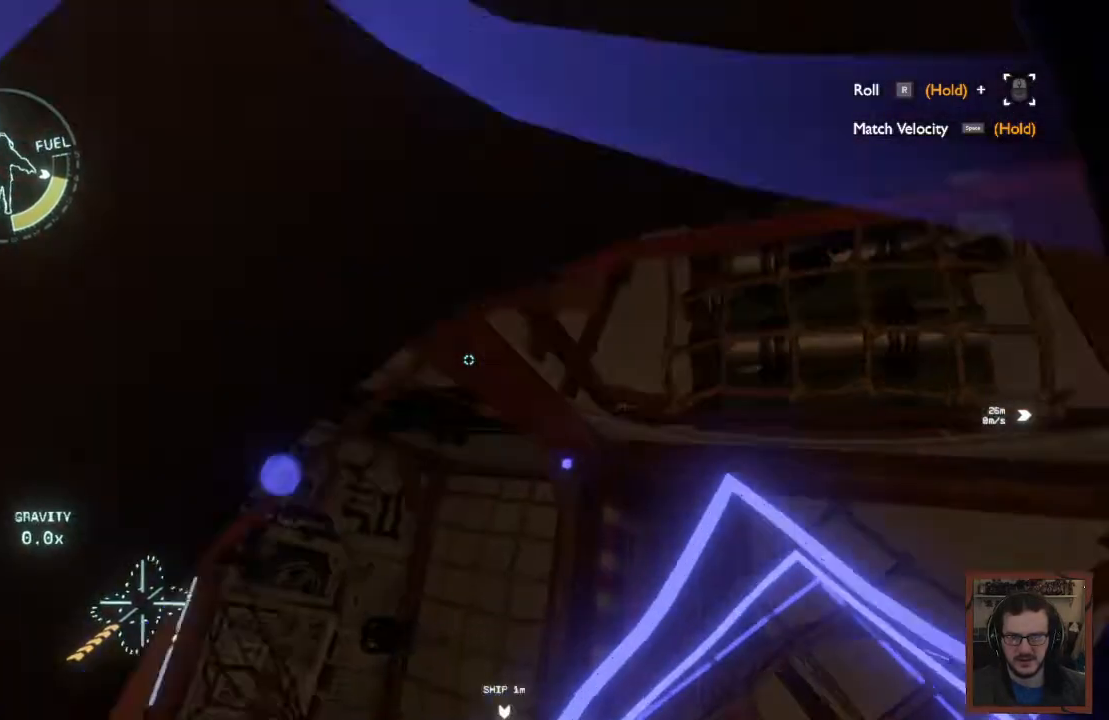
{"keys": [], "mouse": [], "events": [[400, "w", "up"]]}
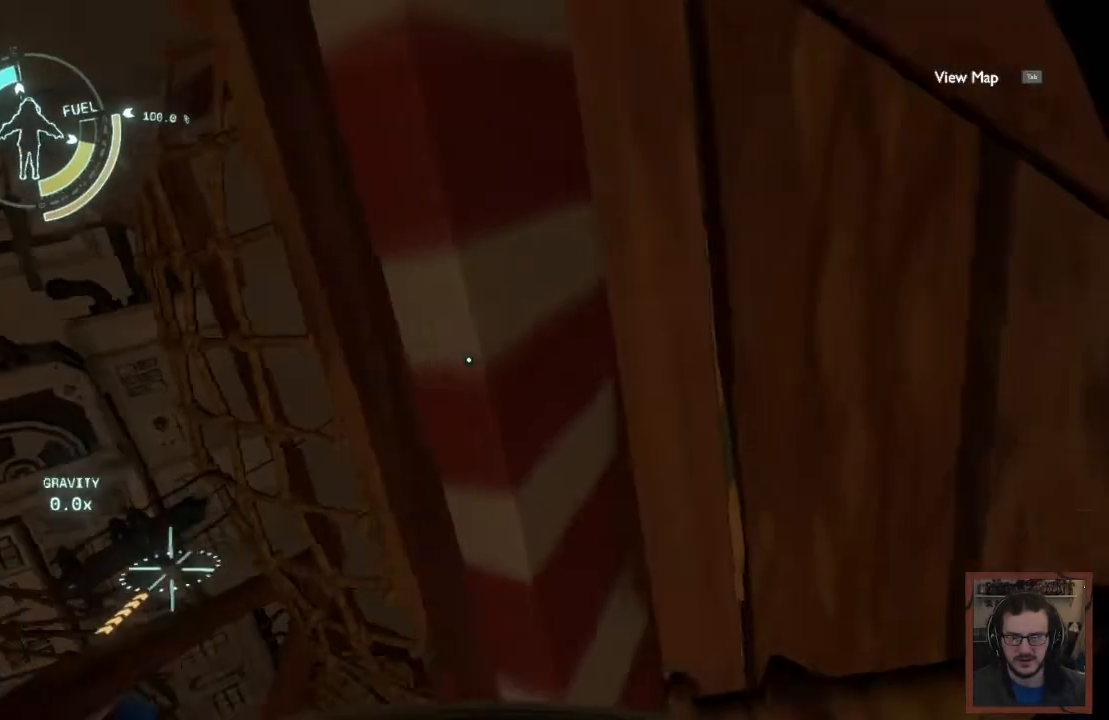
{"keys": ["w"], "mouse": [], "events": [[467, "w", "down"]]}
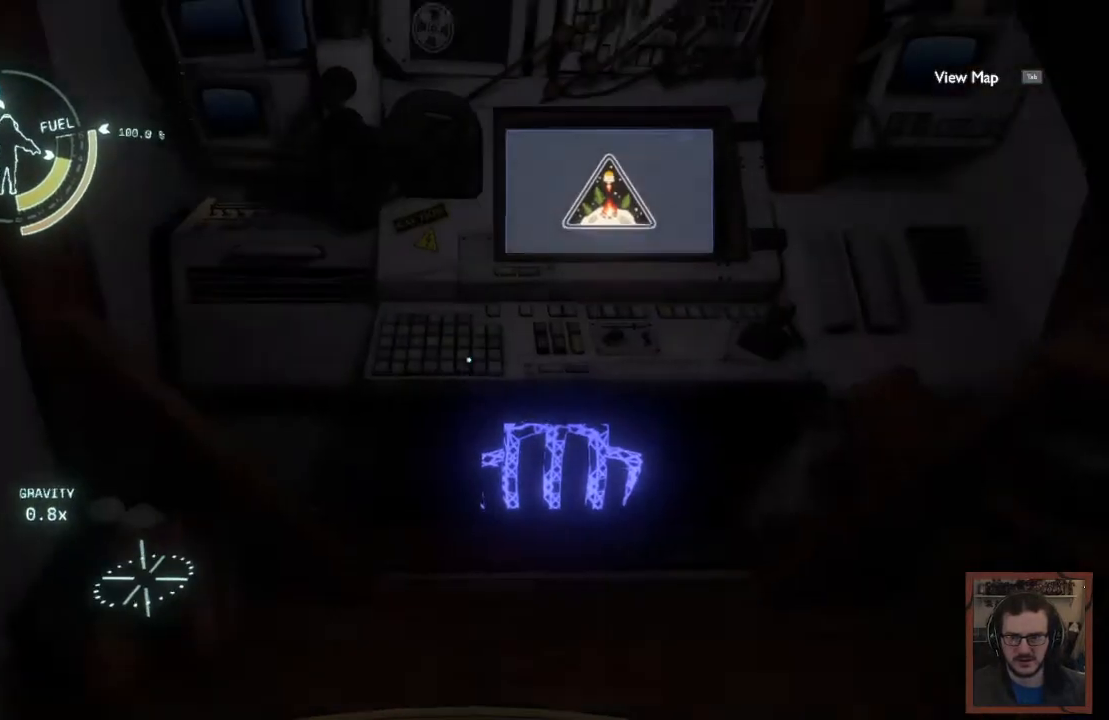
{"keys": ["a"], "mouse": [], "events": [[284, "w", "up"], [350, "a", "down"]]}
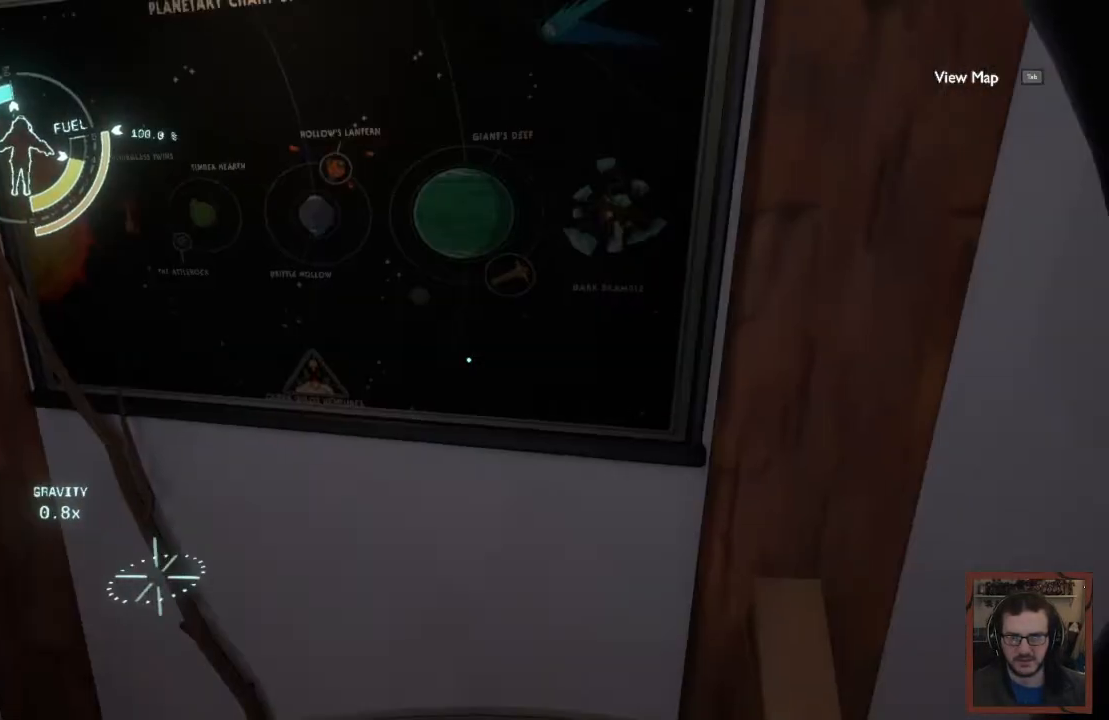
{"keys": ["a", "w"], "mouse": [], "events": [[84, "w", "down"], [200, "a", "up"], [317, "a", "down"]]}
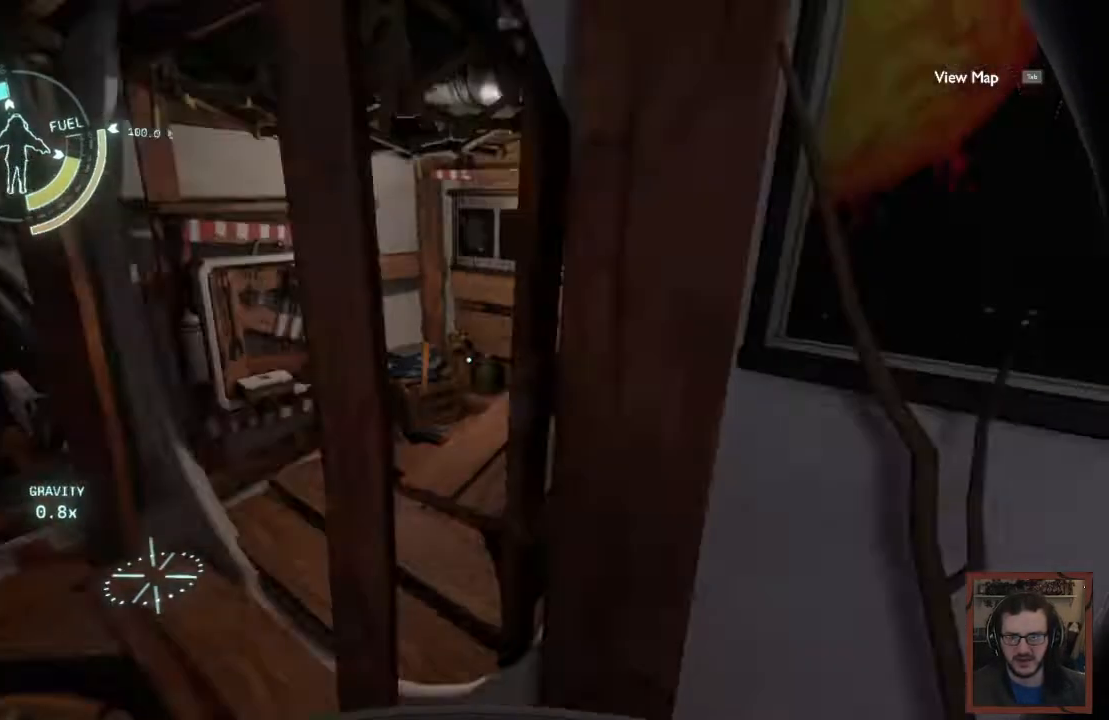
{"keys": ["w"], "mouse": [], "events": [[184, "a", "up"]]}
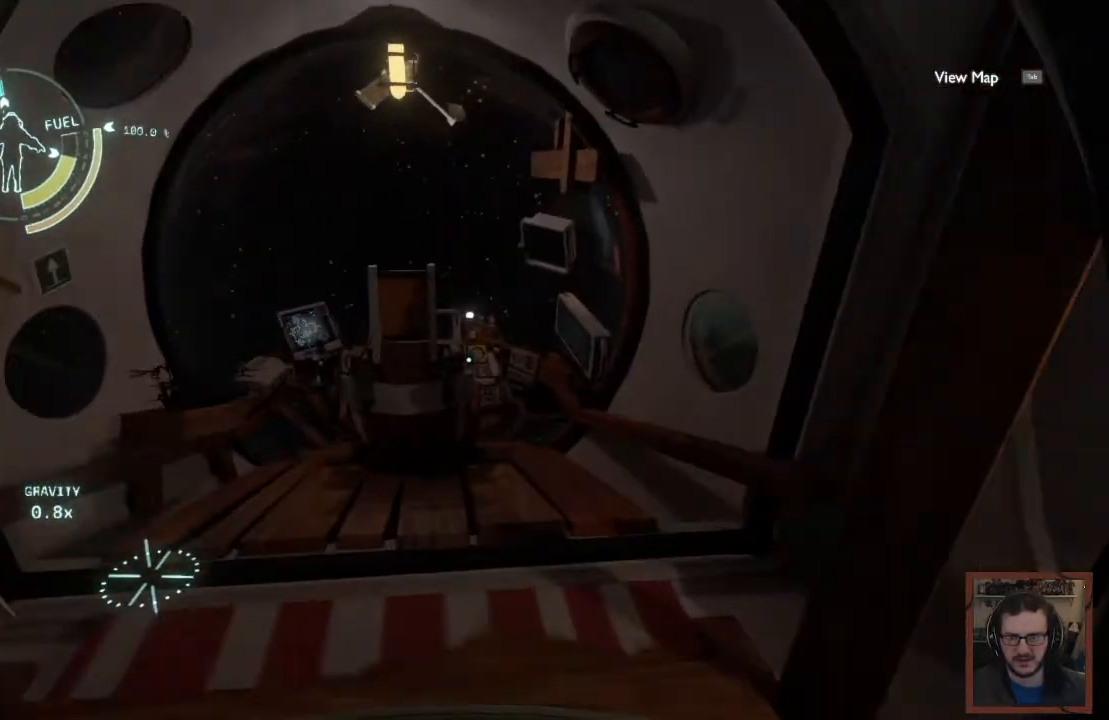
{"keys": ["w"], "mouse": [], "events": []}
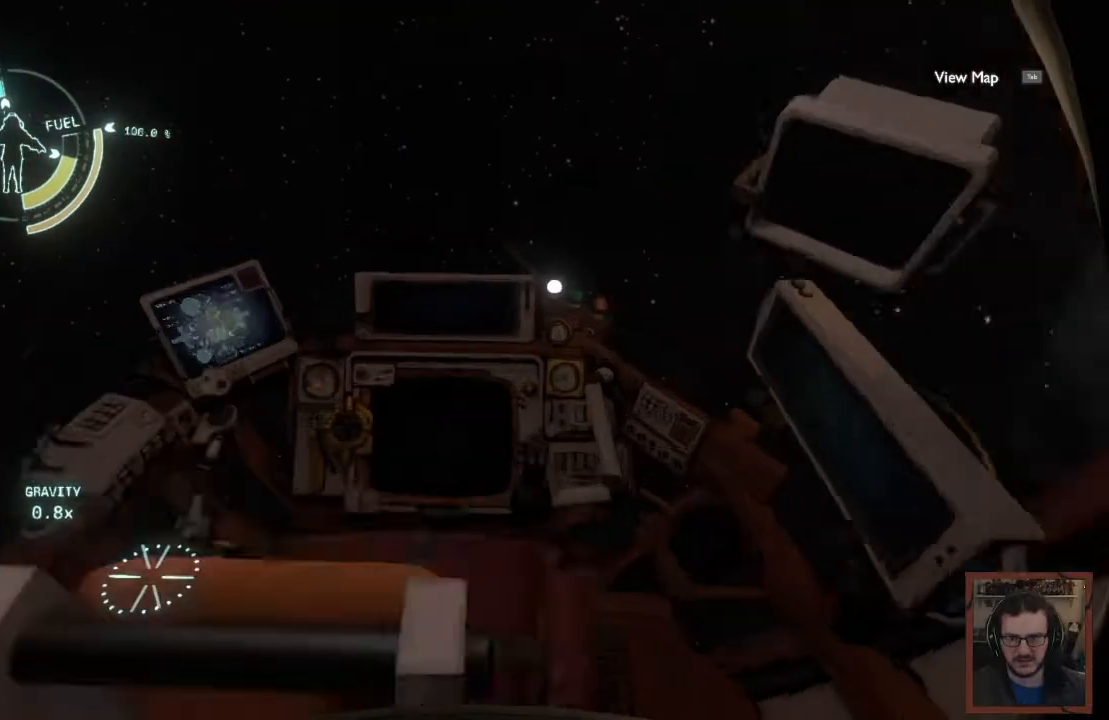
{"keys": [], "mouse": [], "events": [[34, "e", "down"], [150, "e", "up"], [167, "w", "up"]]}
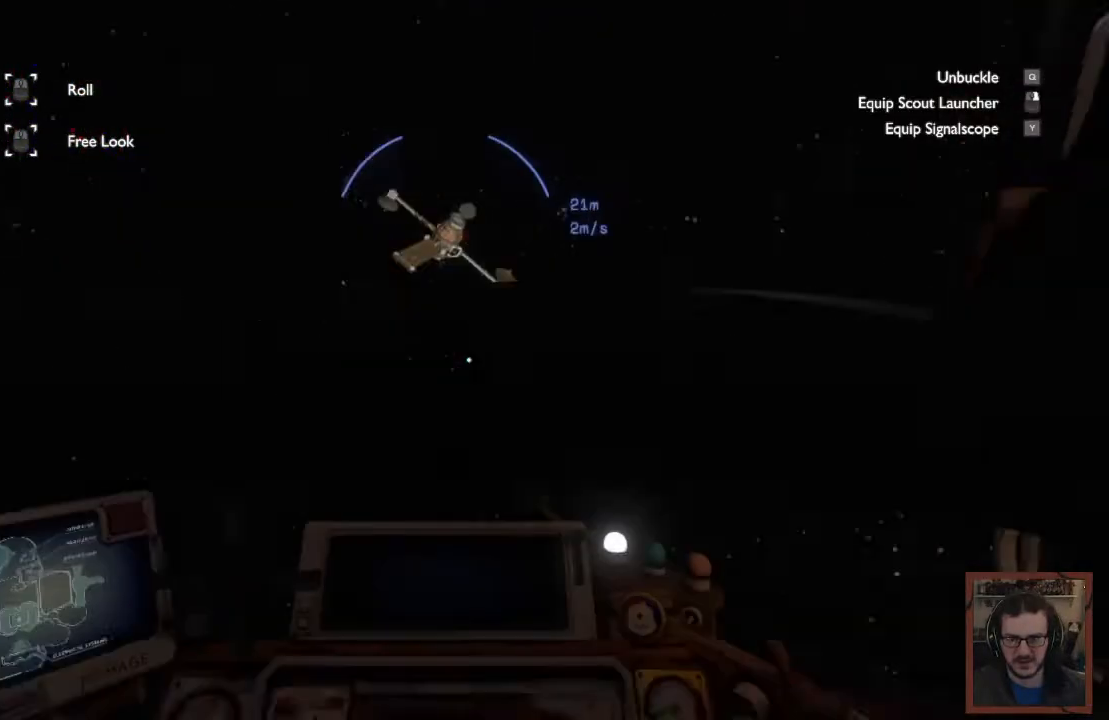
{"keys": ["d"], "mouse": [], "events": [[34, "d", "down"]]}
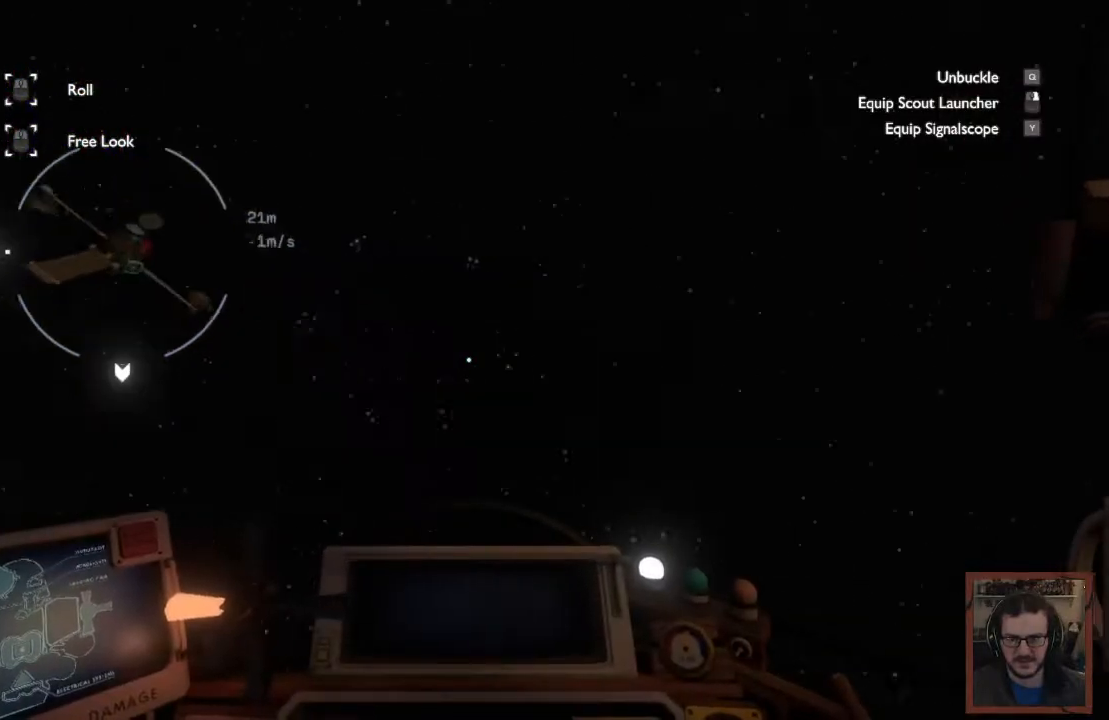
{"keys": [], "mouse": [], "events": [[50, "a", "down"], [50, "d", "up"], [167, "s", "down"], [217, "a", "up"], [384, "s", "up"]]}